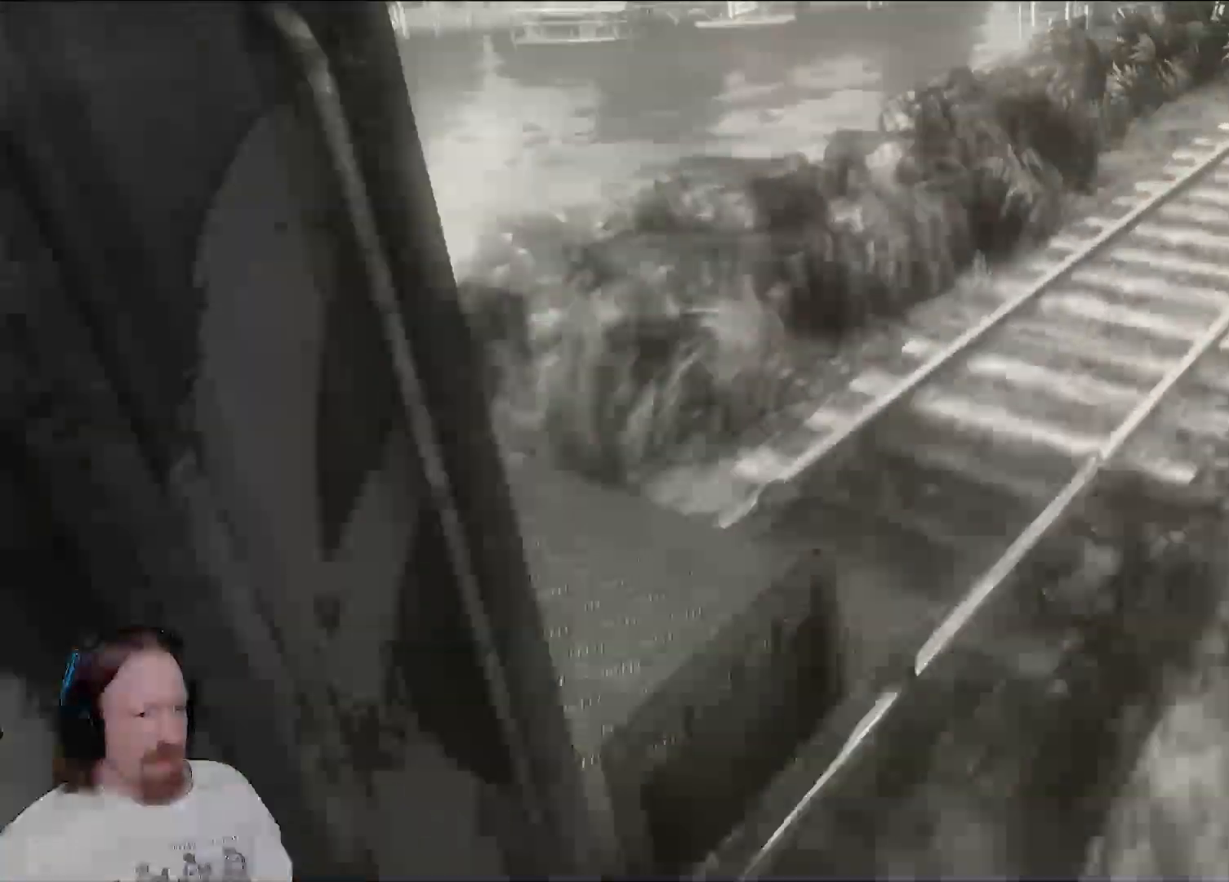
Gameplay with a controller (PlayStation layout); each line is a JSON object with the inputs held at the frame after it. "events" lists button and stick changes between this image and that frame as [ms after this image, input, new state], when the widget could be followed in between. Not read: DPAD_UP.
{"buttons": [], "left_stick": "center", "right_stick": "center", "events": []}
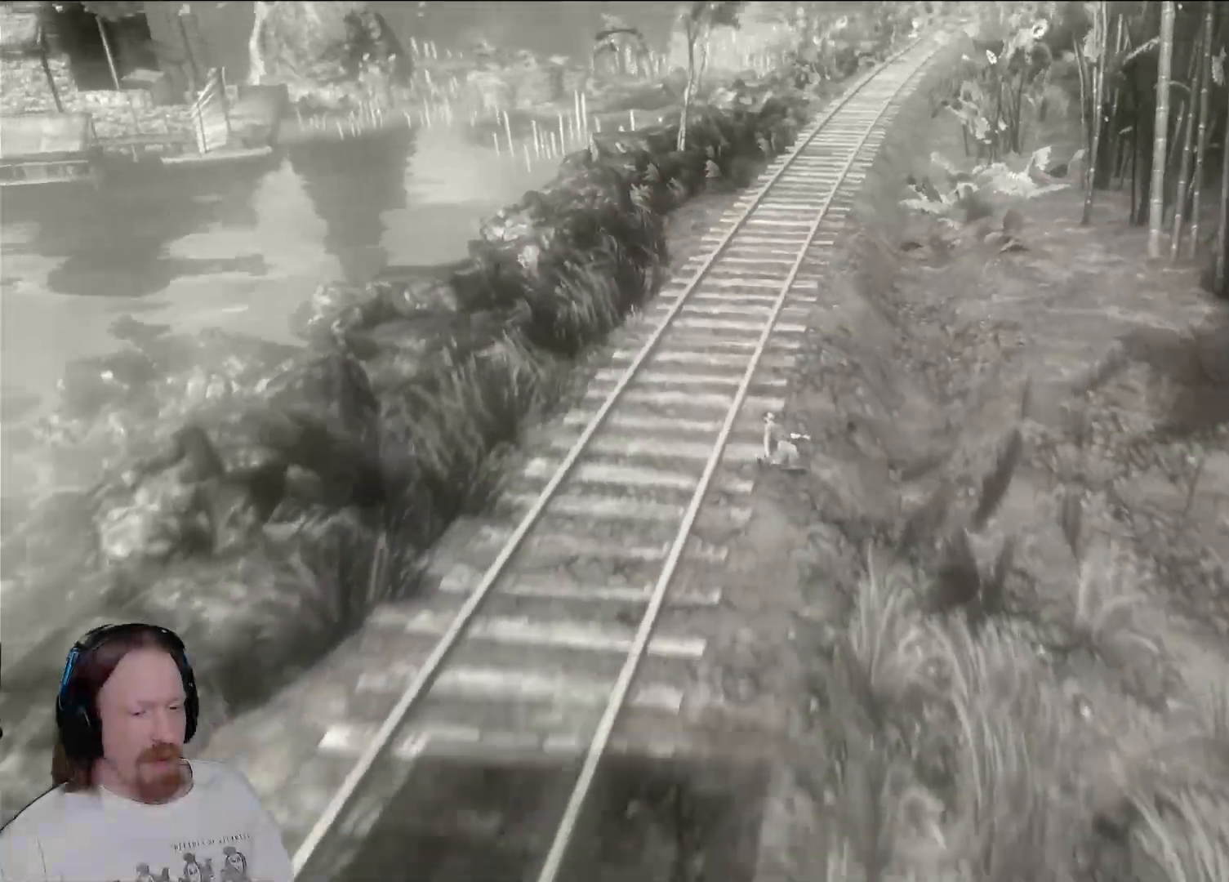
{"buttons": [], "left_stick": "center", "right_stick": "center", "events": []}
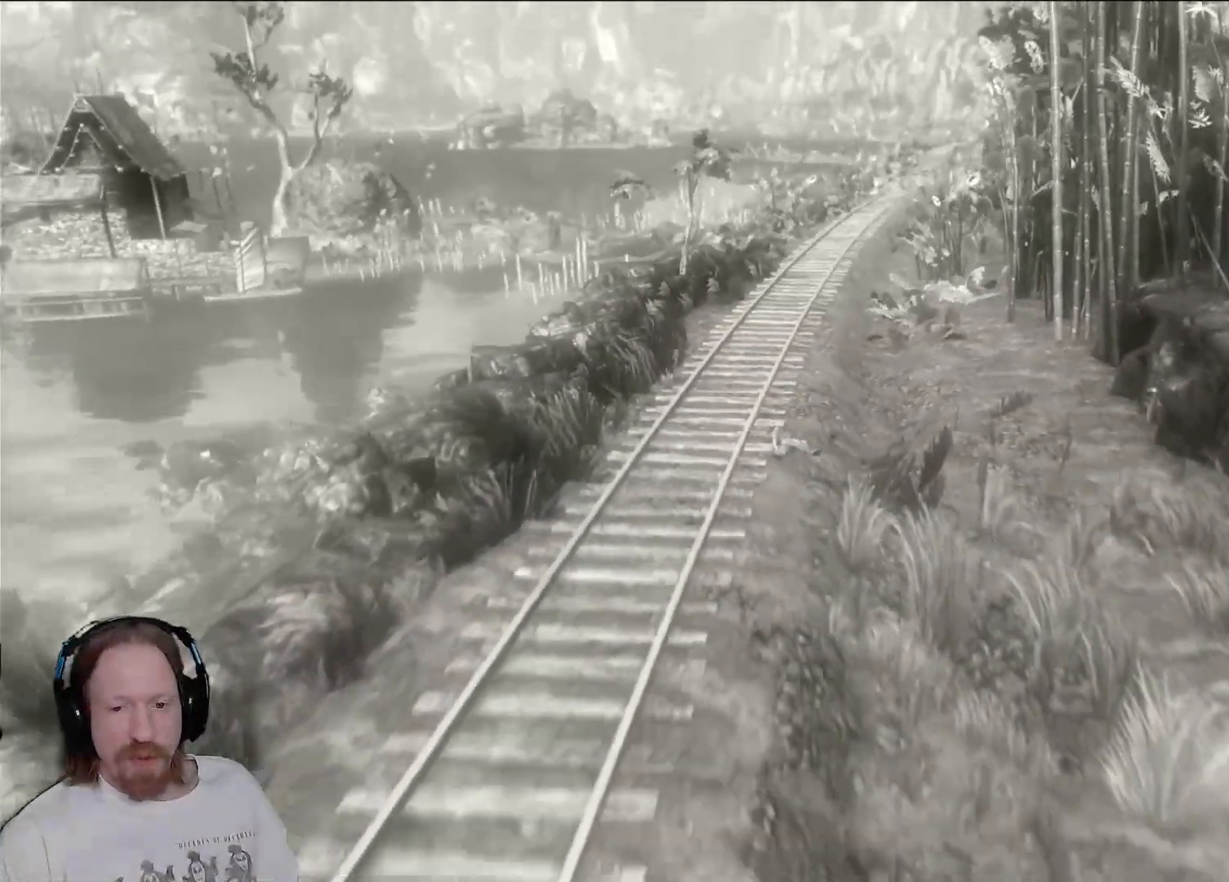
{"buttons": [], "left_stick": "center", "right_stick": "center", "events": [[450, "L2", "down"], [500, "L2", "up"]]}
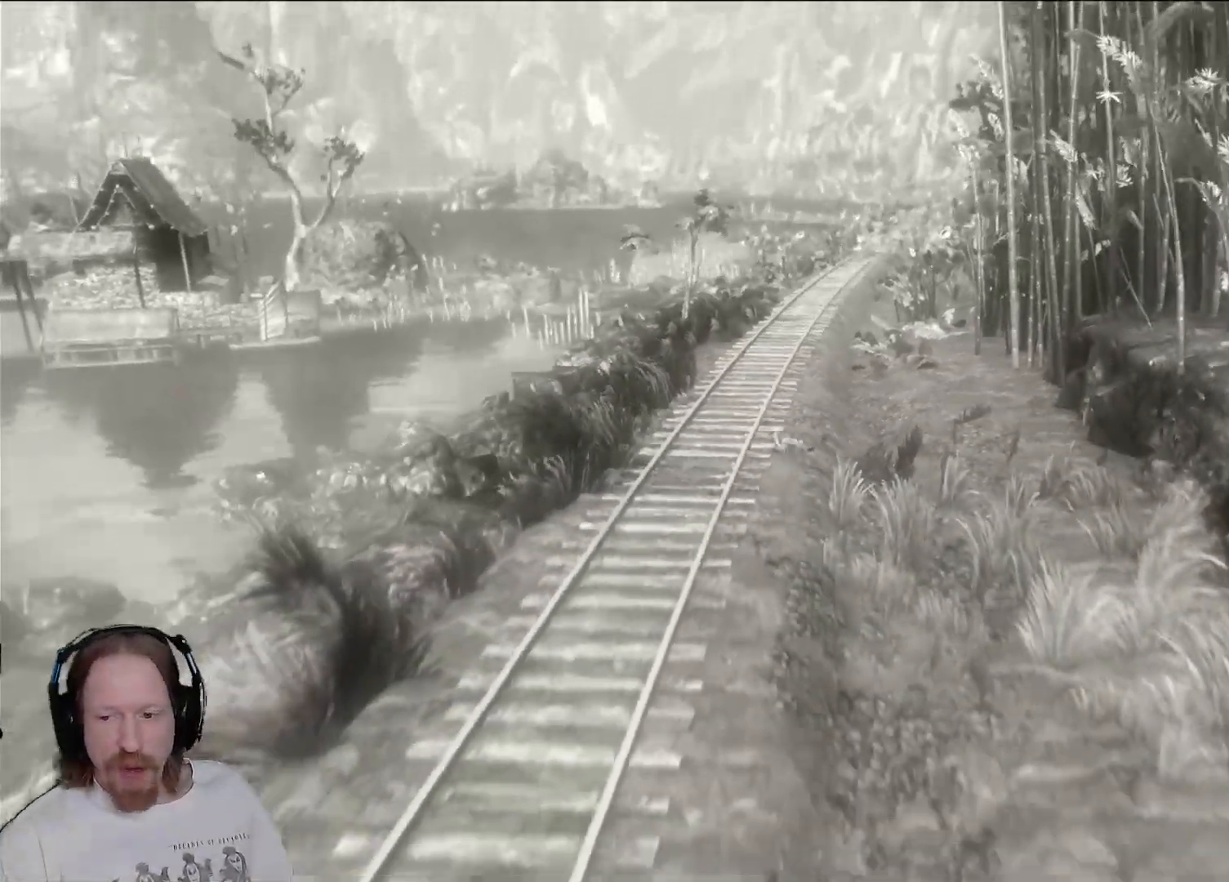
{"buttons": [], "left_stick": "center", "right_stick": "center", "events": []}
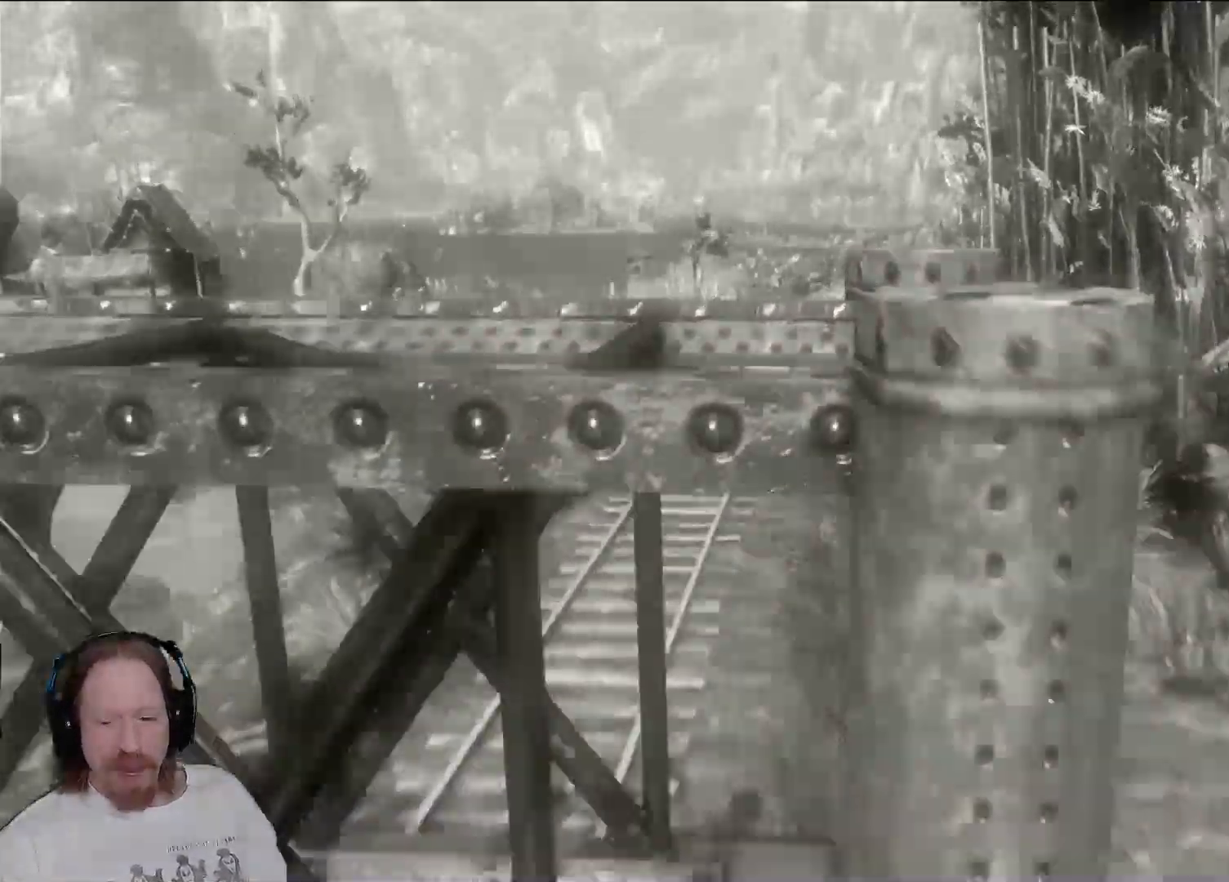
{"buttons": [], "left_stick": "center", "right_stick": "center", "events": [[83, "R2", "down"], [150, "R2", "up"]]}
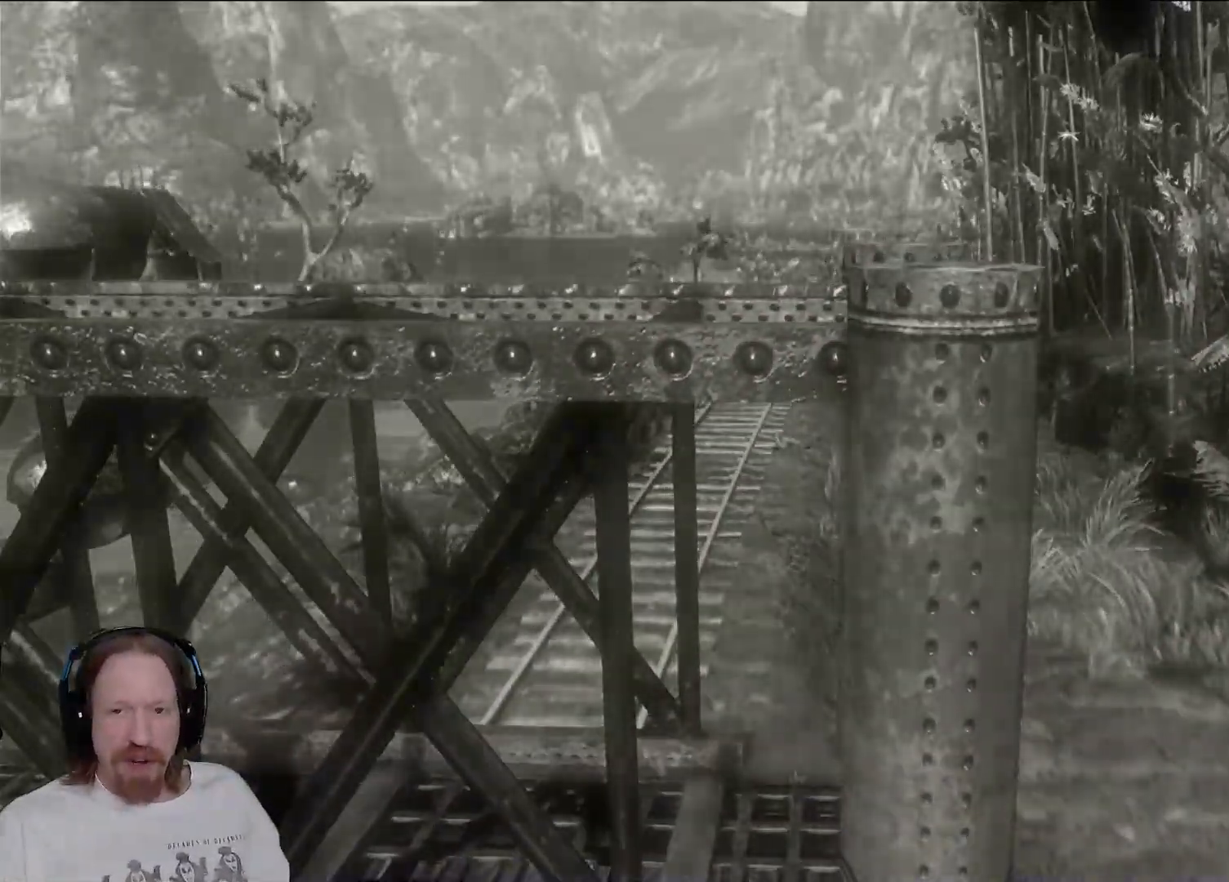
{"buttons": [], "left_stick": "center", "right_stick": "center", "events": []}
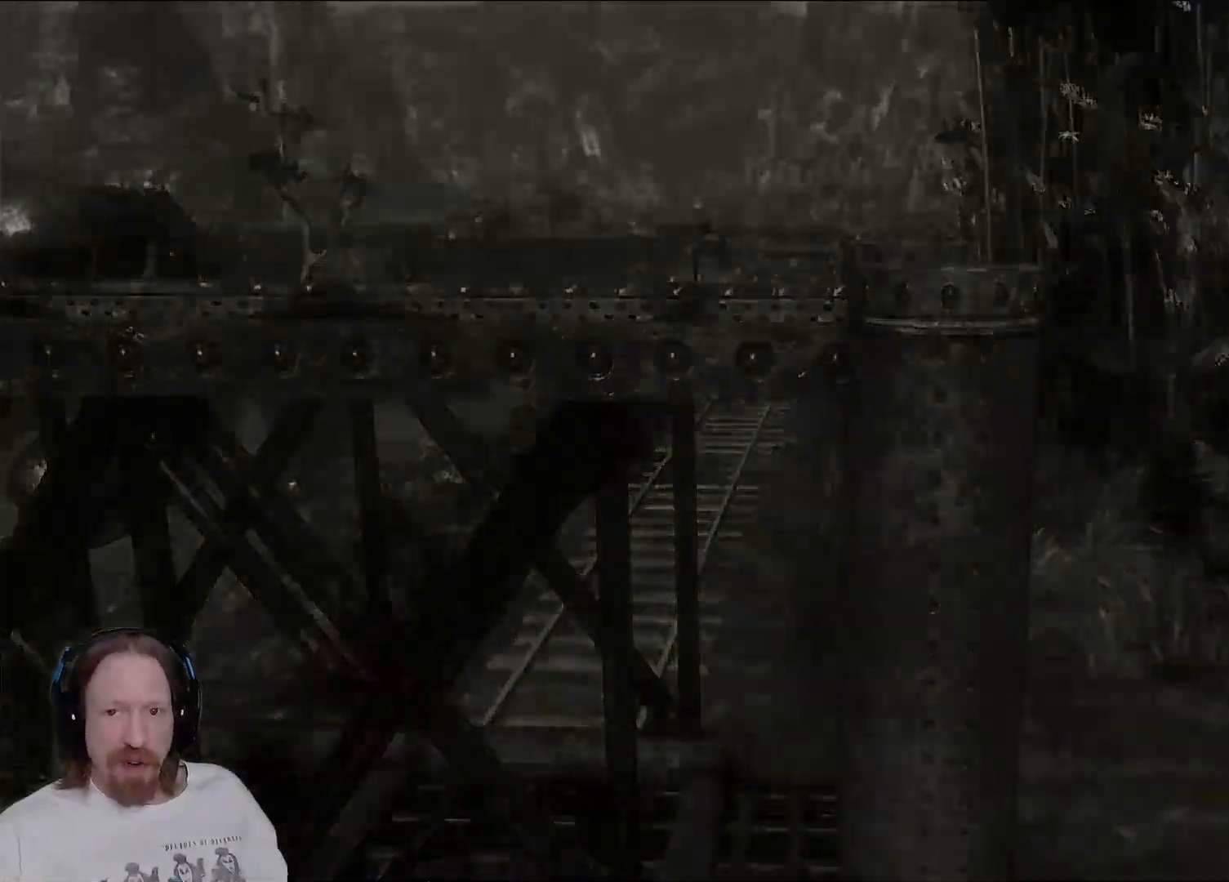
{"buttons": [], "left_stick": "center", "right_stick": "center", "events": []}
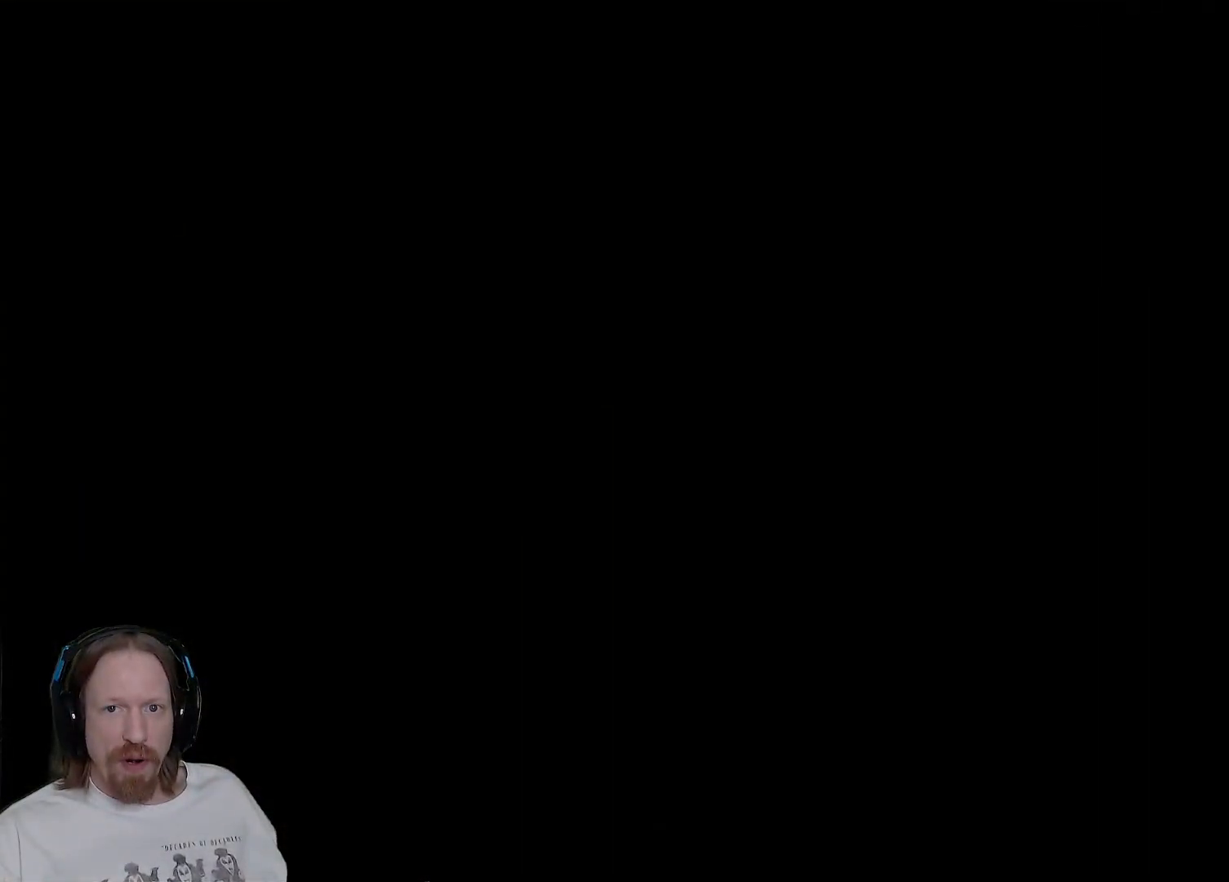
{"buttons": [], "left_stick": "center", "right_stick": "center", "events": []}
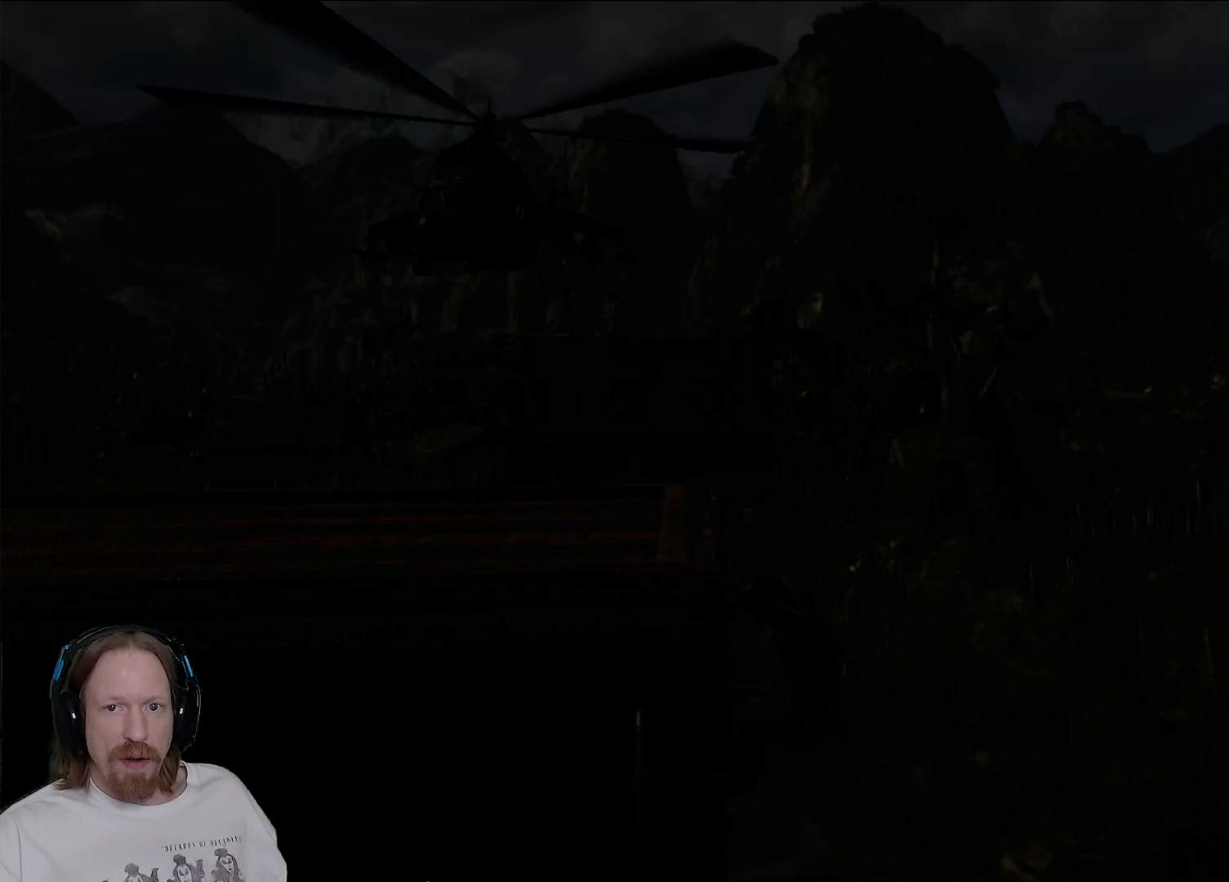
{"buttons": [], "left_stick": "center", "right_stick": "center", "events": []}
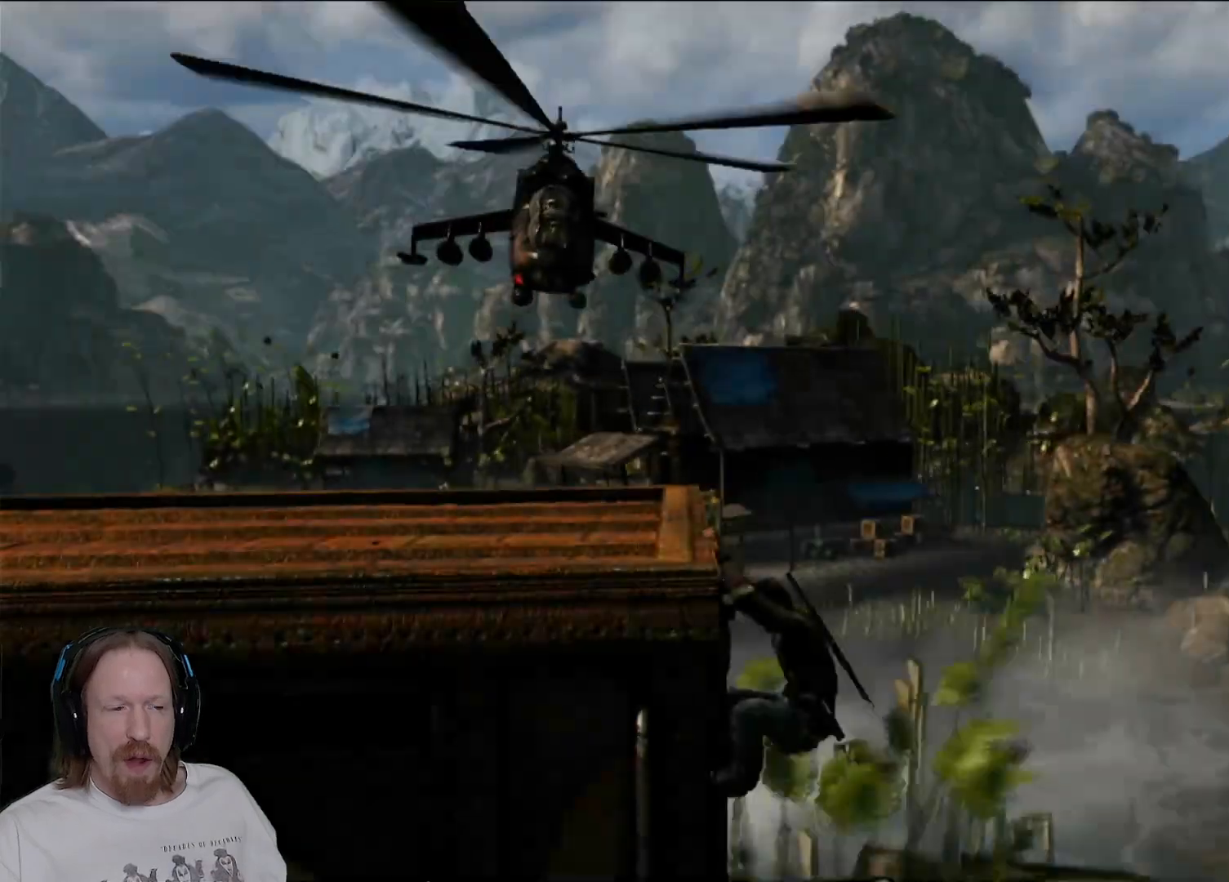
{"buttons": [], "left_stick": "down", "right_stick": "left", "events": [[117, "left_stick", "down"], [300, "right_stick", "left"]]}